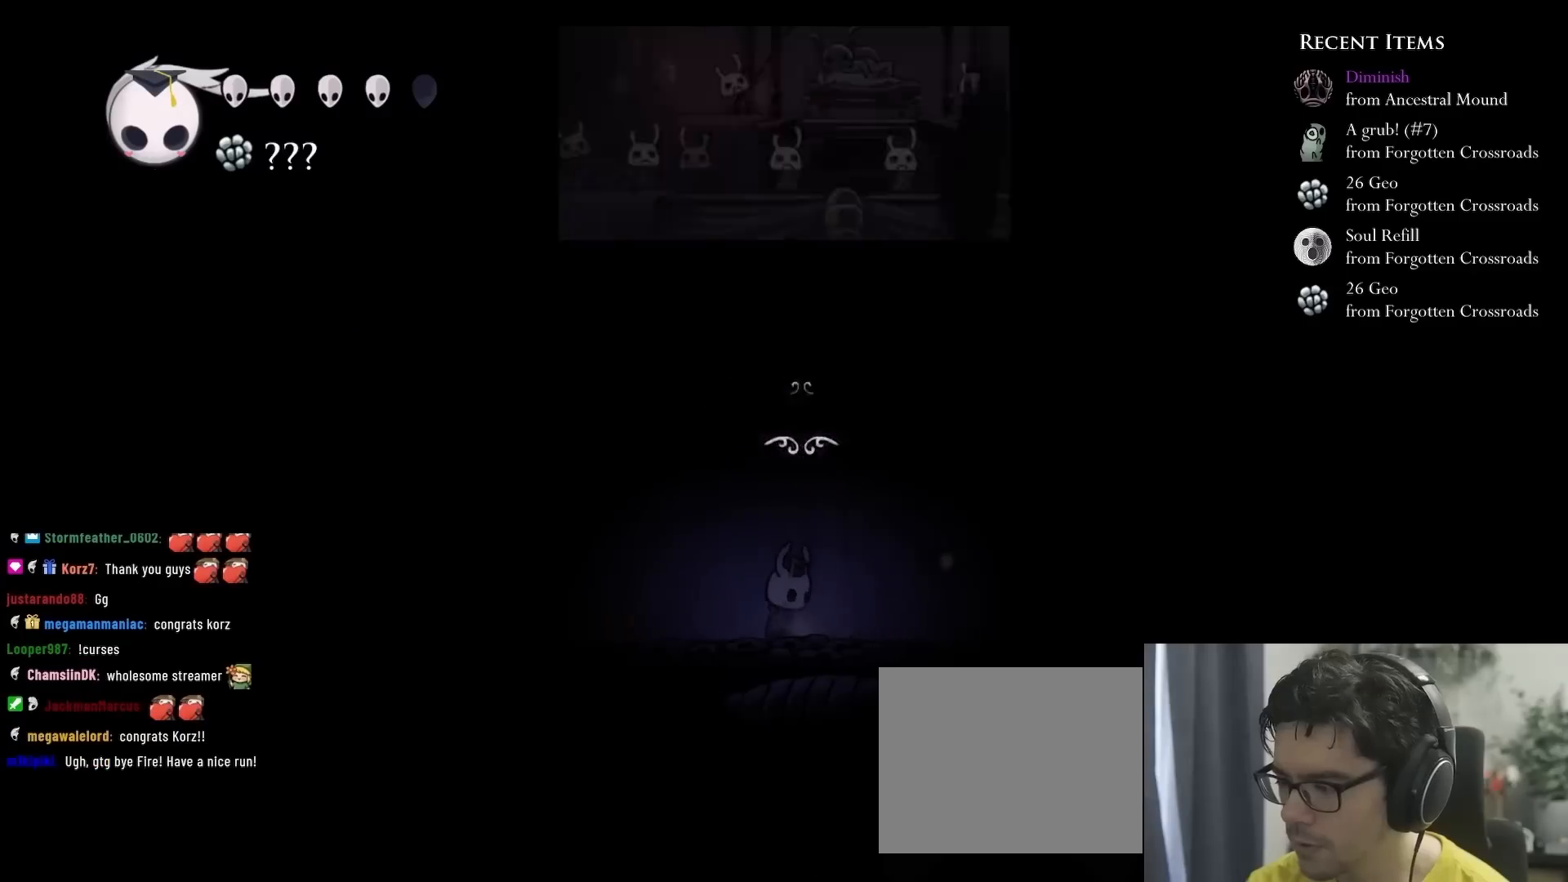
Gameplay with a controller (Xbox layout); each line is a JSON object with the inputs held at the frame after it. "events" lists button and stick changes between this image and that frame as [ms after this image, input, new state], when the widget could be followed in between. Not read: L3 R3.
{"buttons": [], "left_stick": "center", "right_stick": "center", "events": []}
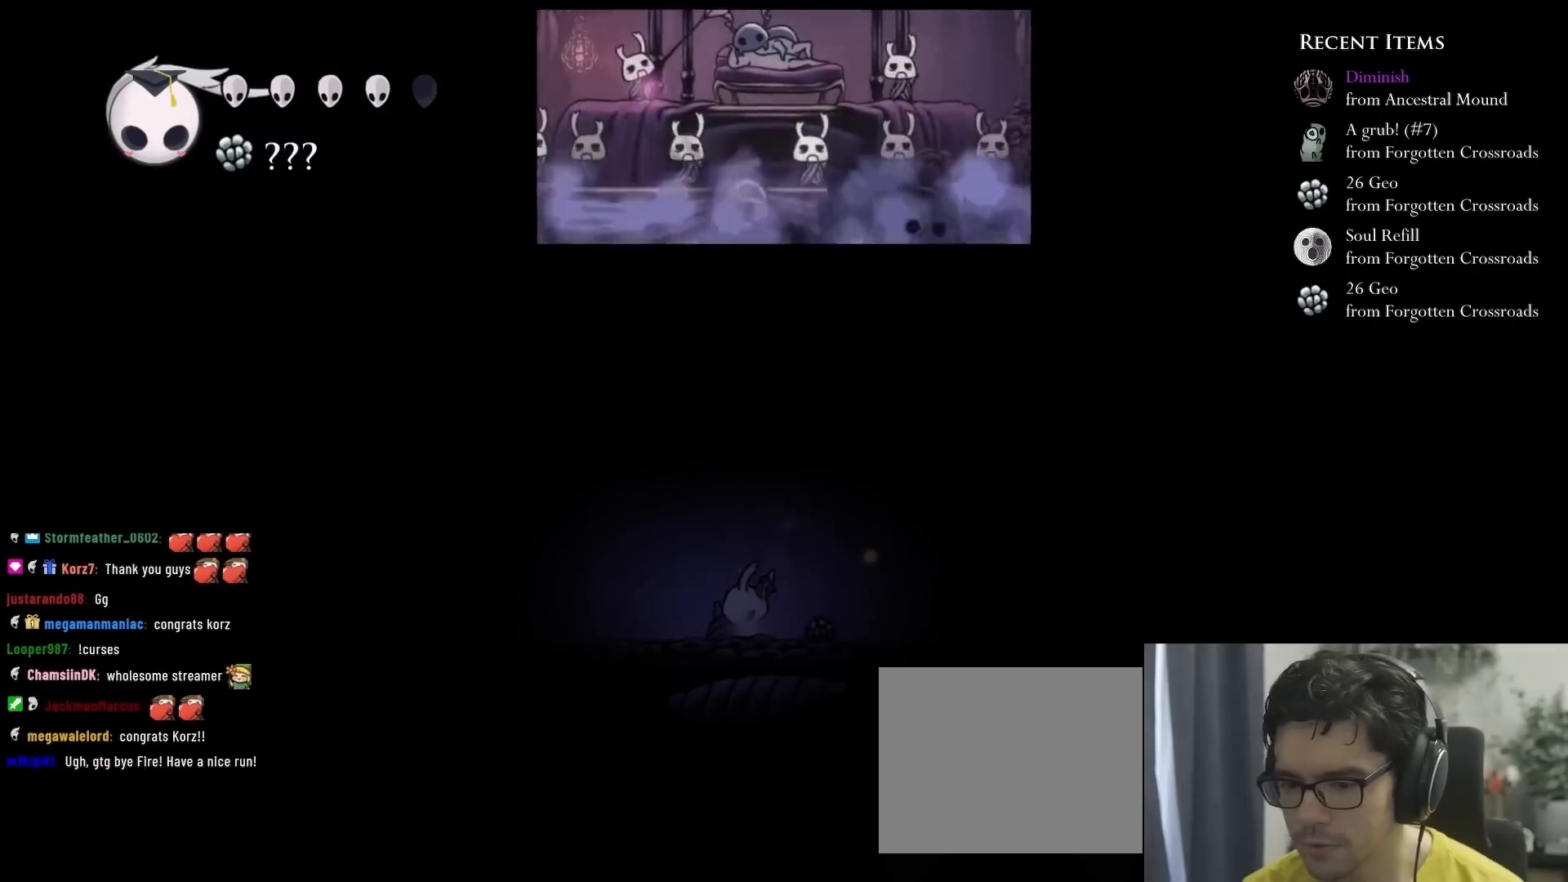
{"buttons": [], "left_stick": "center", "right_stick": "center", "events": []}
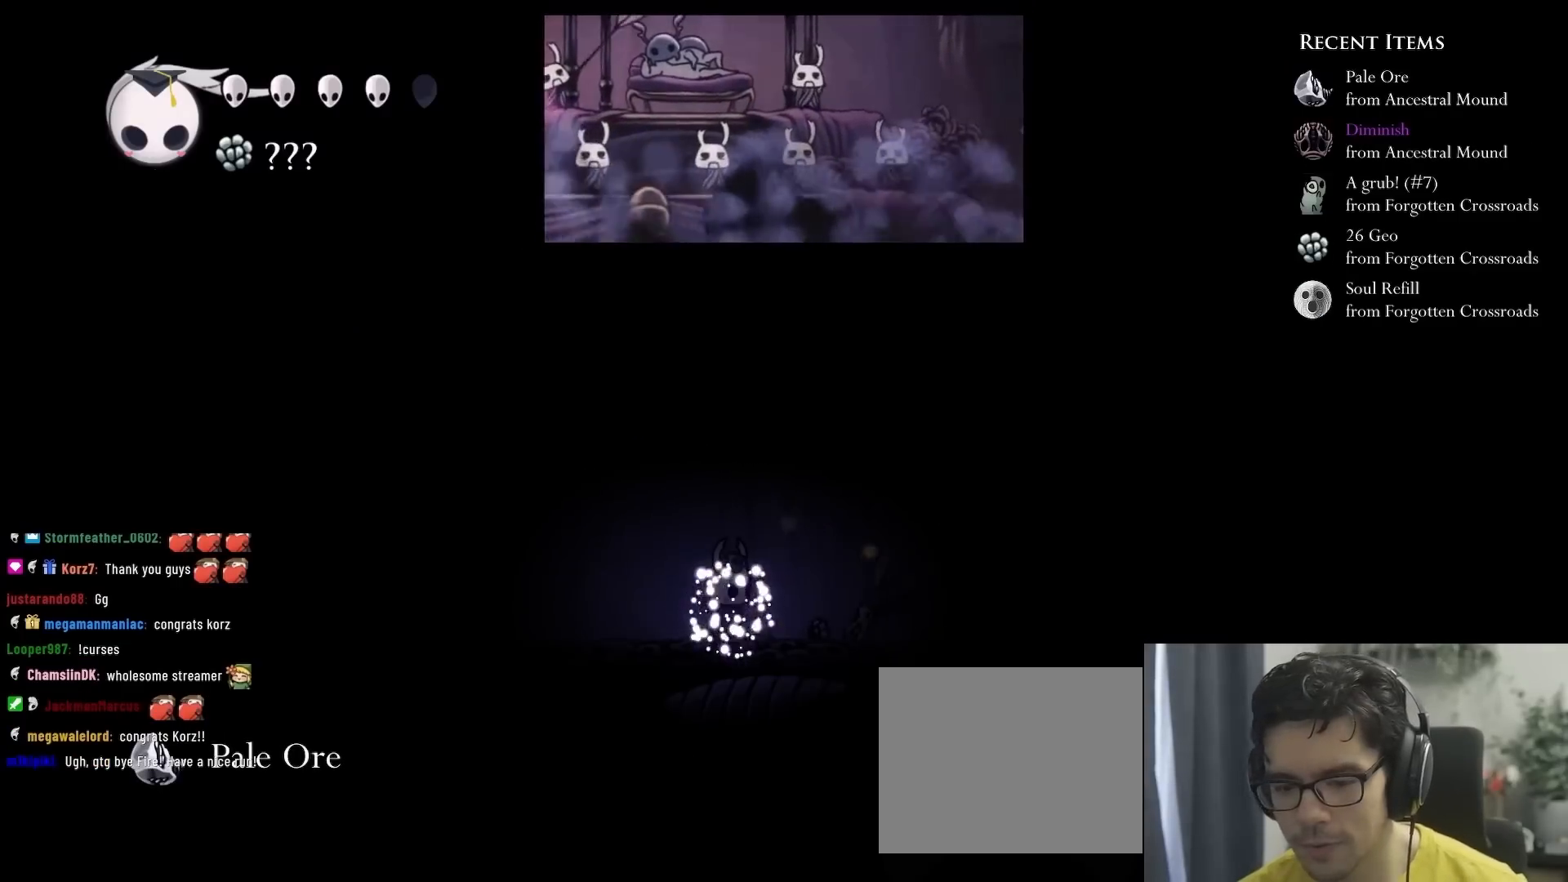
{"buttons": [], "left_stick": "center", "right_stick": "center", "events": []}
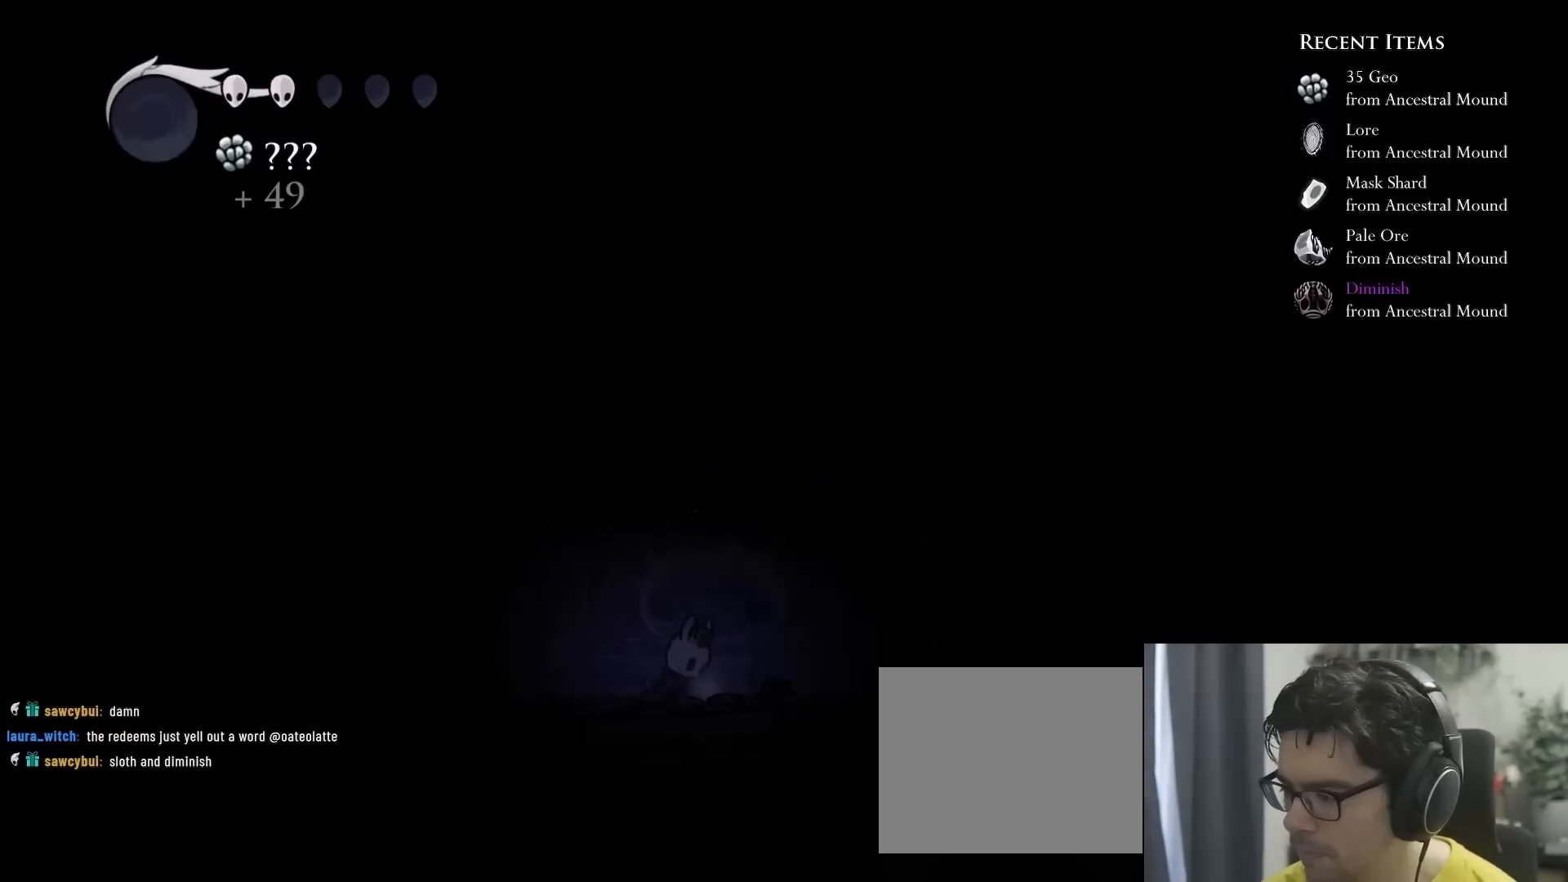
{"buttons": ["DPAD_RIGHT"], "left_stick": "center", "right_stick": "center", "events": [[433, "DPAD_RIGHT", "down"]]}
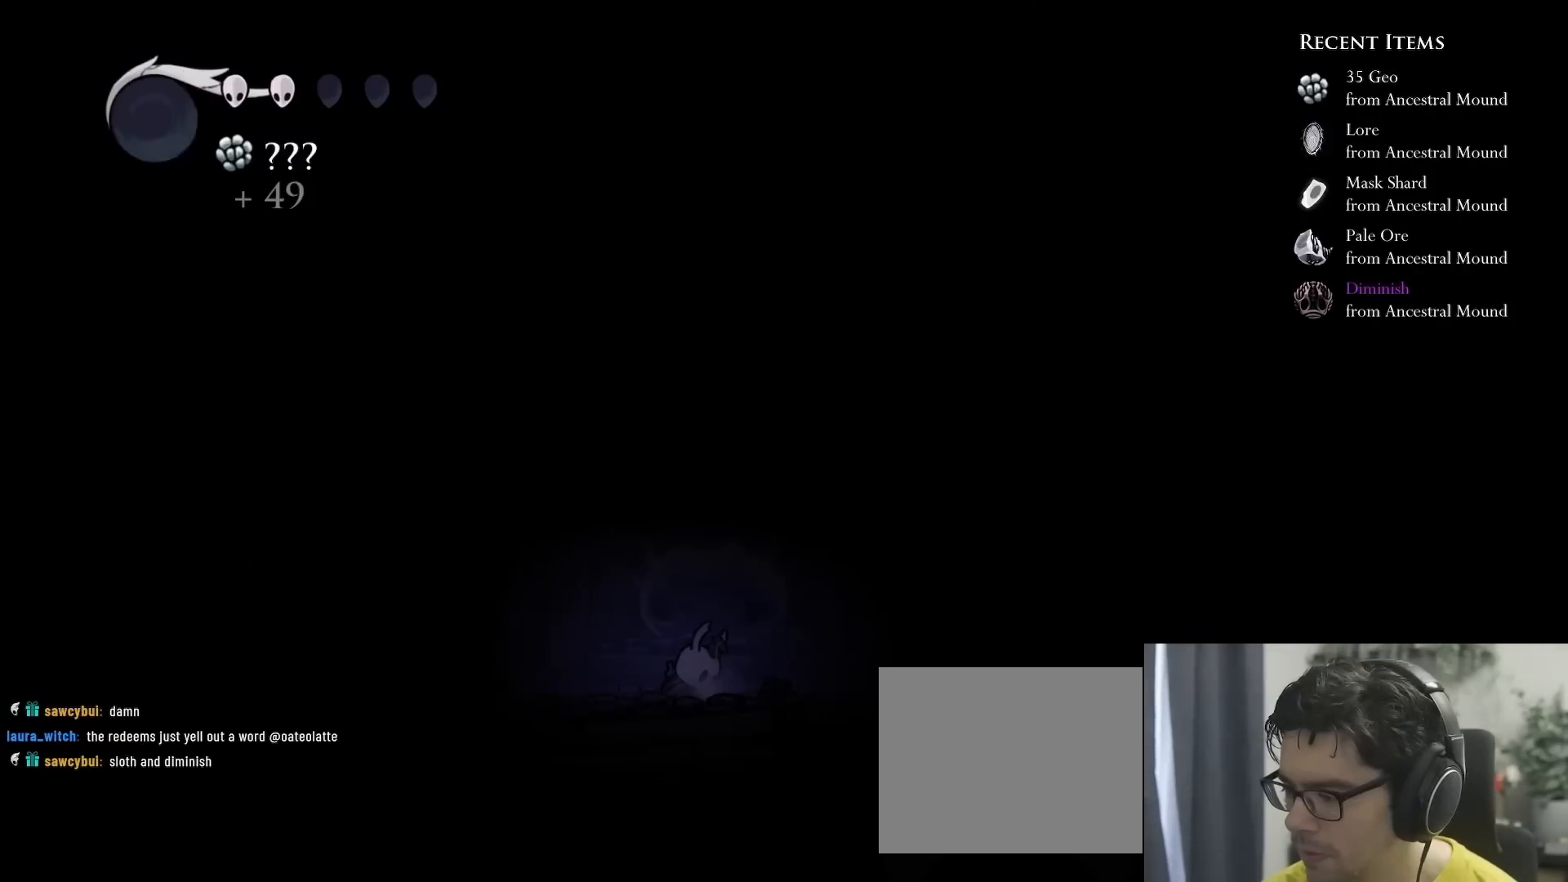
{"buttons": [], "left_stick": "center", "right_stick": "center", "events": [[150, "DPAD_RIGHT", "up"]]}